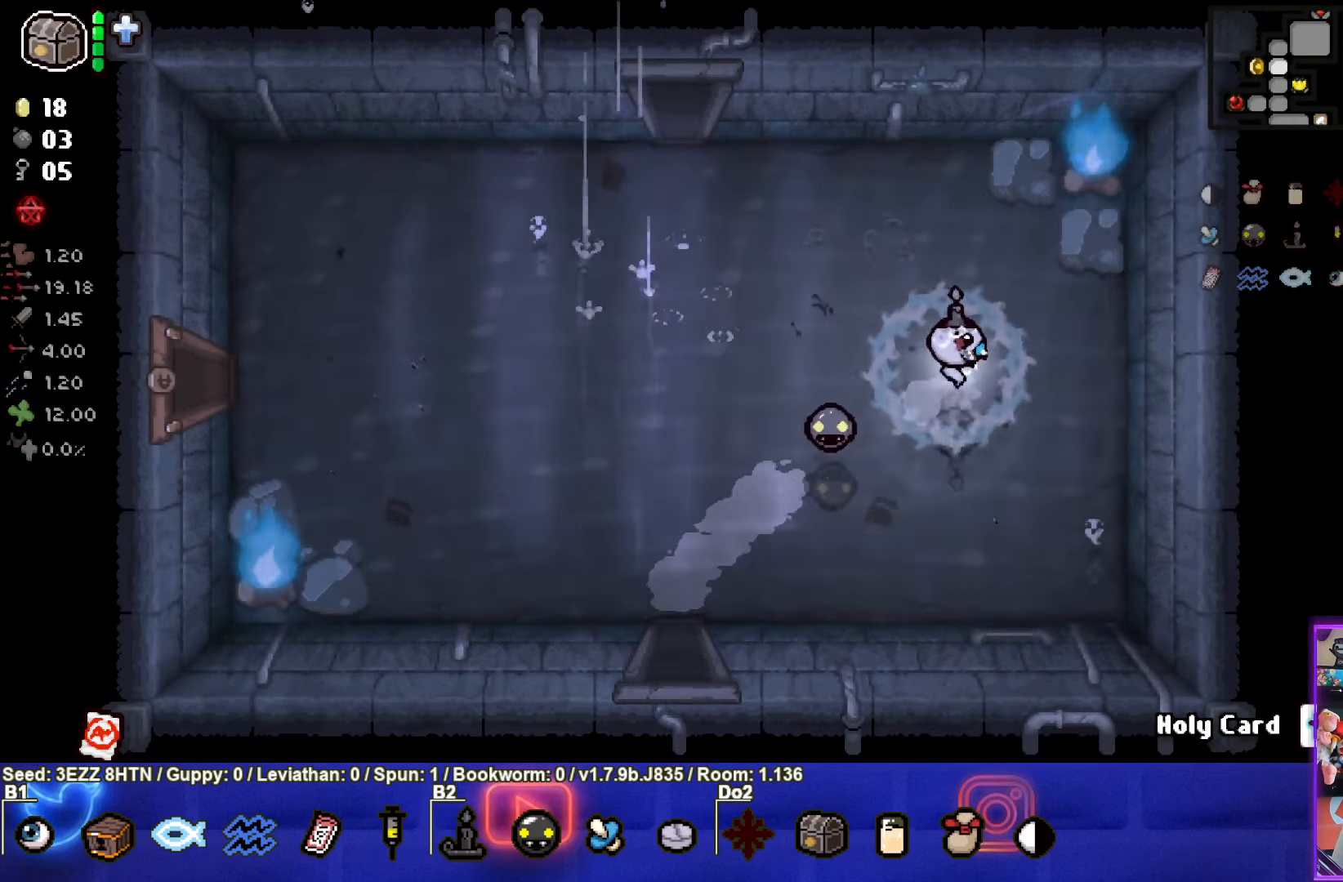
Gameplay with a controller (PlayStation layout); each line is a JSON object with the inputs held at the frame after it. "events" lists button and stick changes between this image and that frame as [ms after this image, input, new state], when the widget could be followed in between.
{"buttons": [], "left_stick": "left", "right_stick": "center", "events": [[350, "left_stick", "left"], [367, "L1", "down"], [467, "L1", "up"]]}
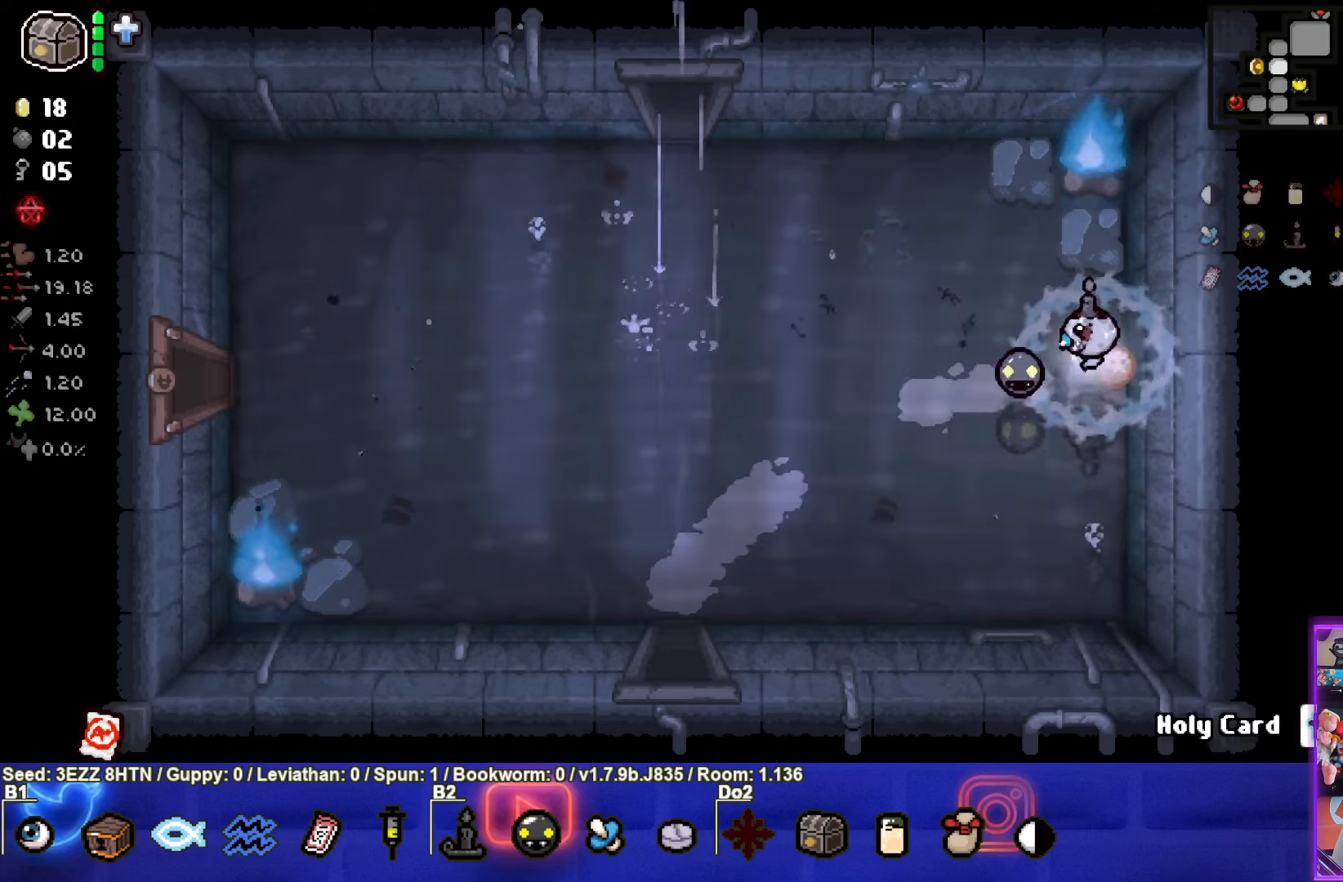
{"buttons": [], "left_stick": "left", "right_stick": "center", "events": []}
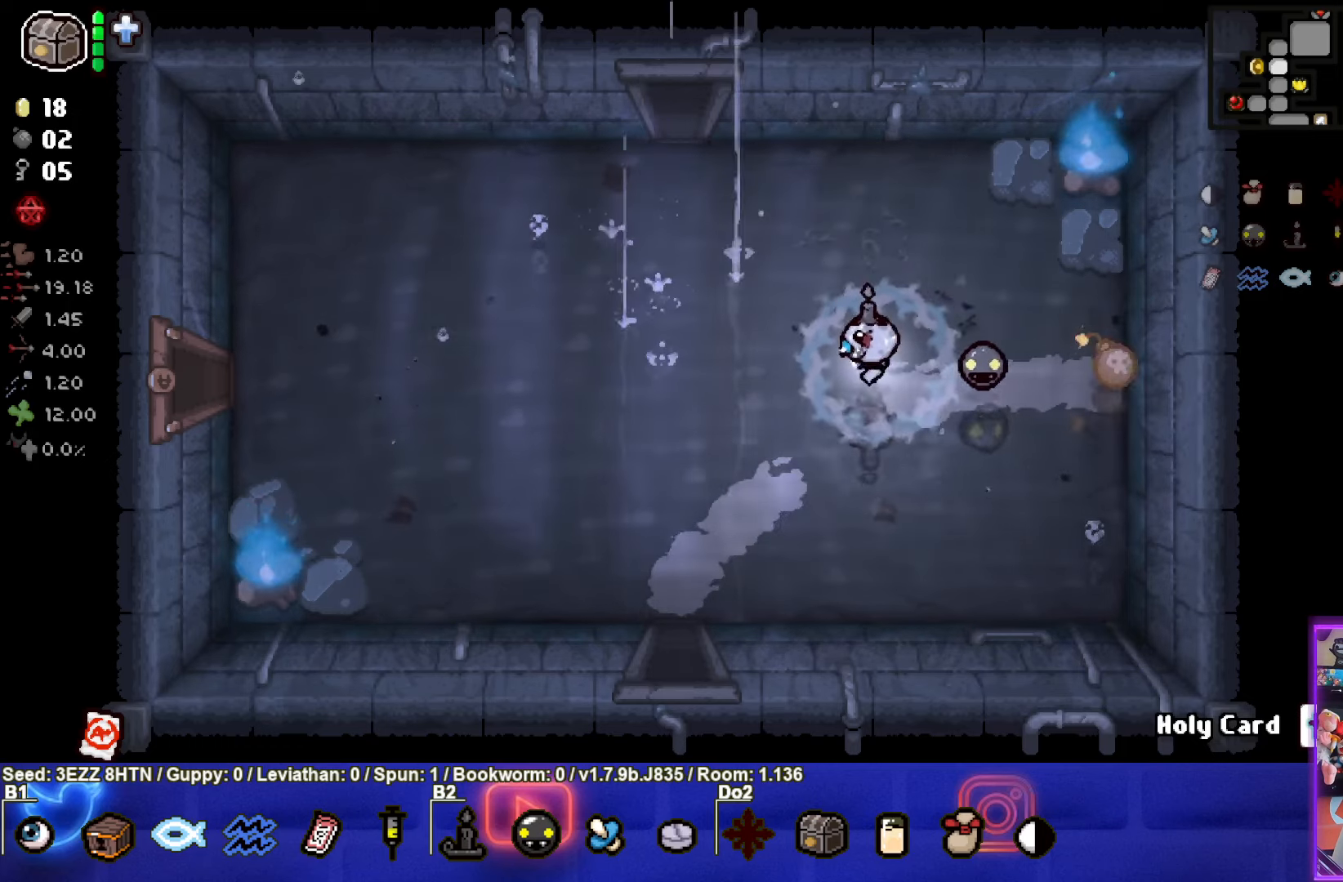
{"buttons": [], "left_stick": "center", "right_stick": "center", "events": [[200, "left_stick", "center"]]}
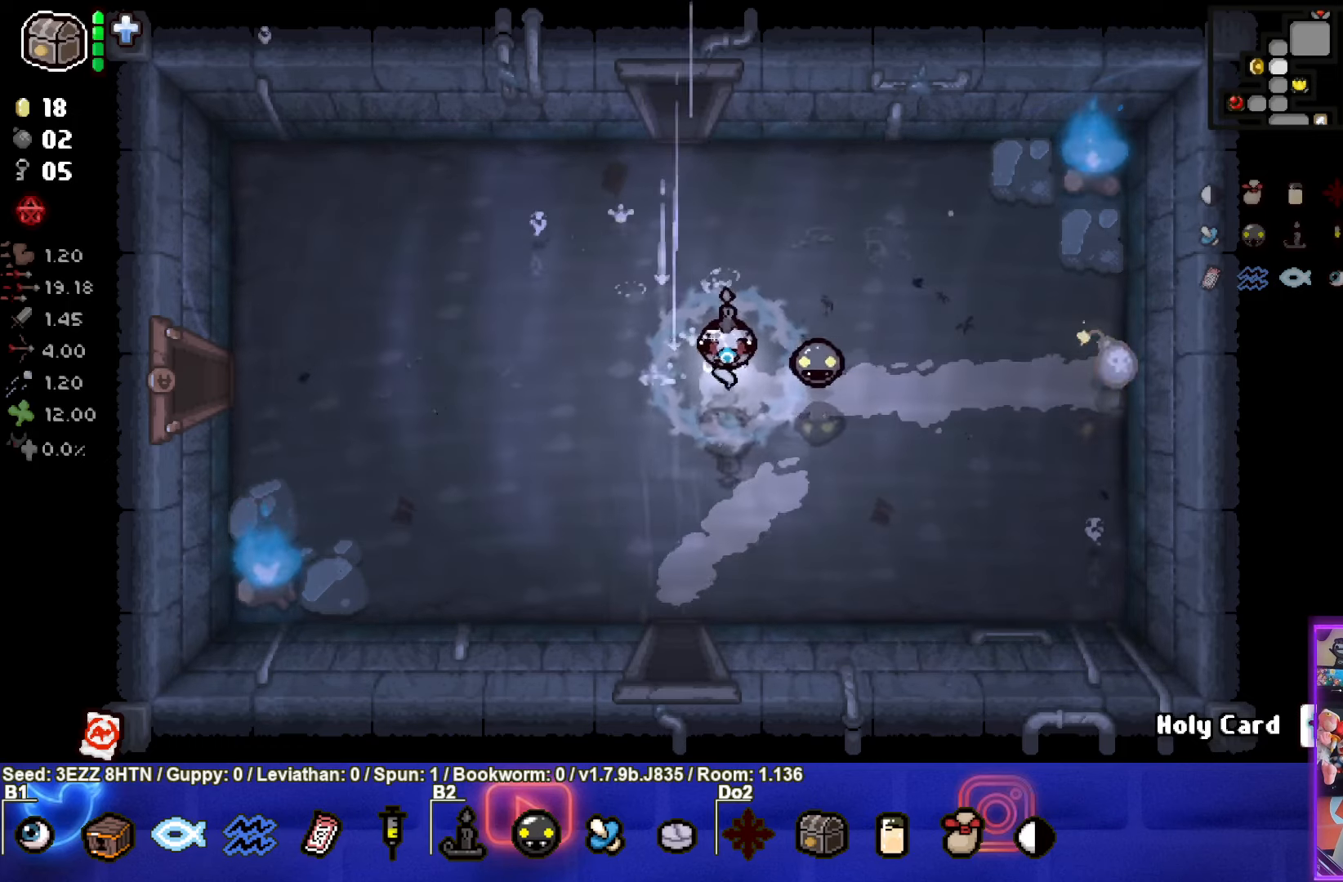
{"buttons": [], "left_stick": "right", "right_stick": "center", "events": [[367, "left_stick", "right"]]}
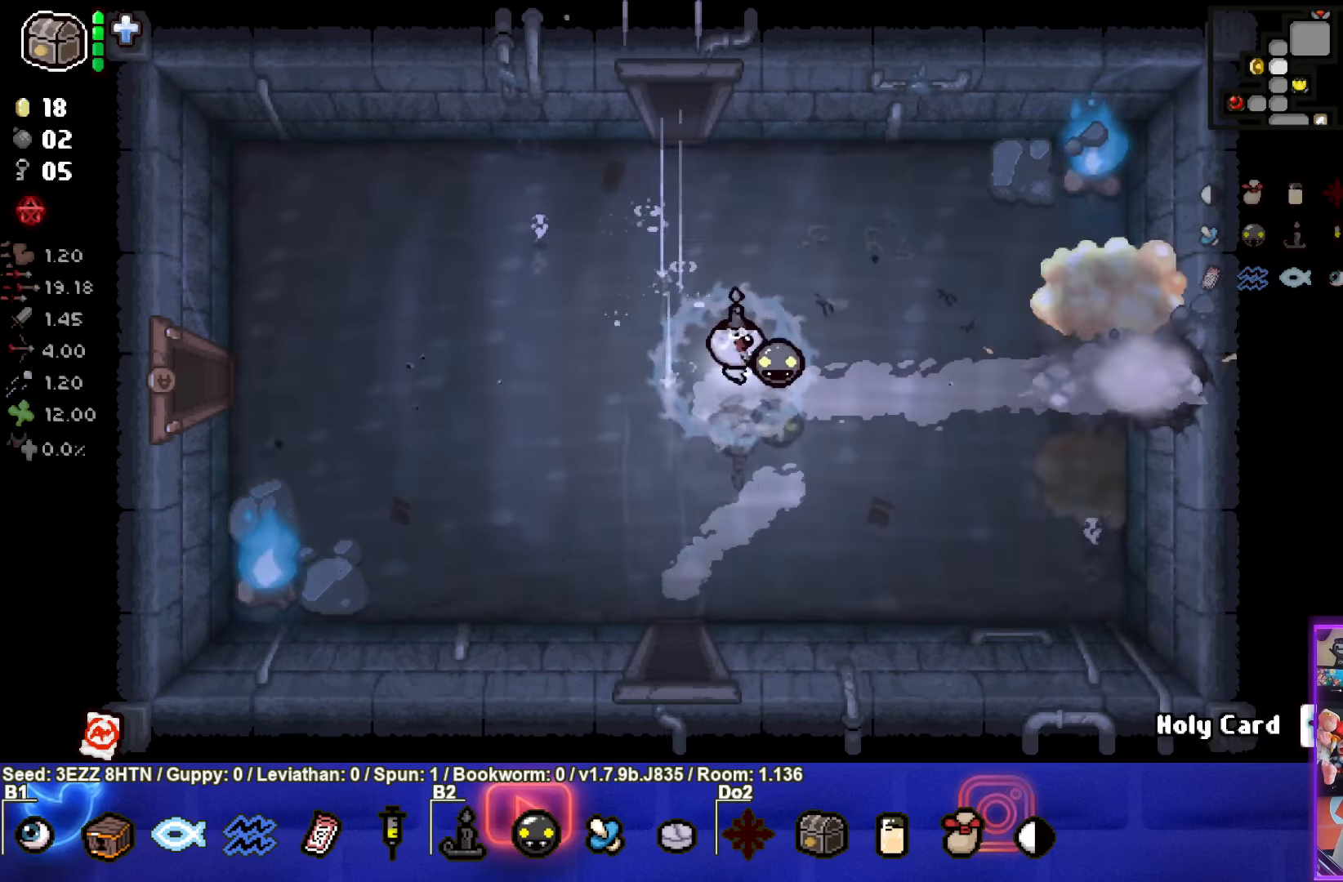
{"buttons": [], "left_stick": "right", "right_stick": "center", "events": []}
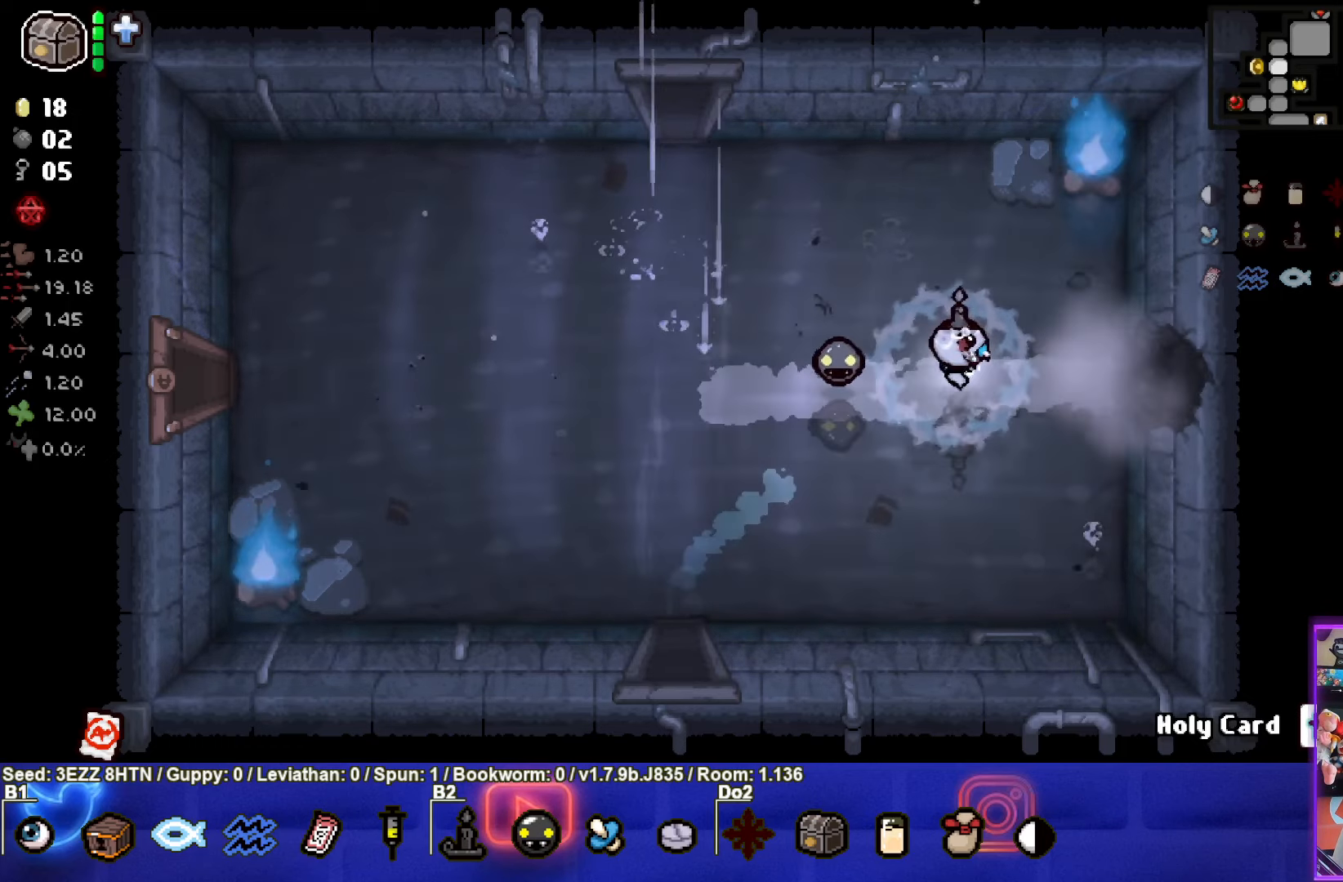
{"buttons": [], "left_stick": "center", "right_stick": "center", "events": [[450, "left_stick", "center"]]}
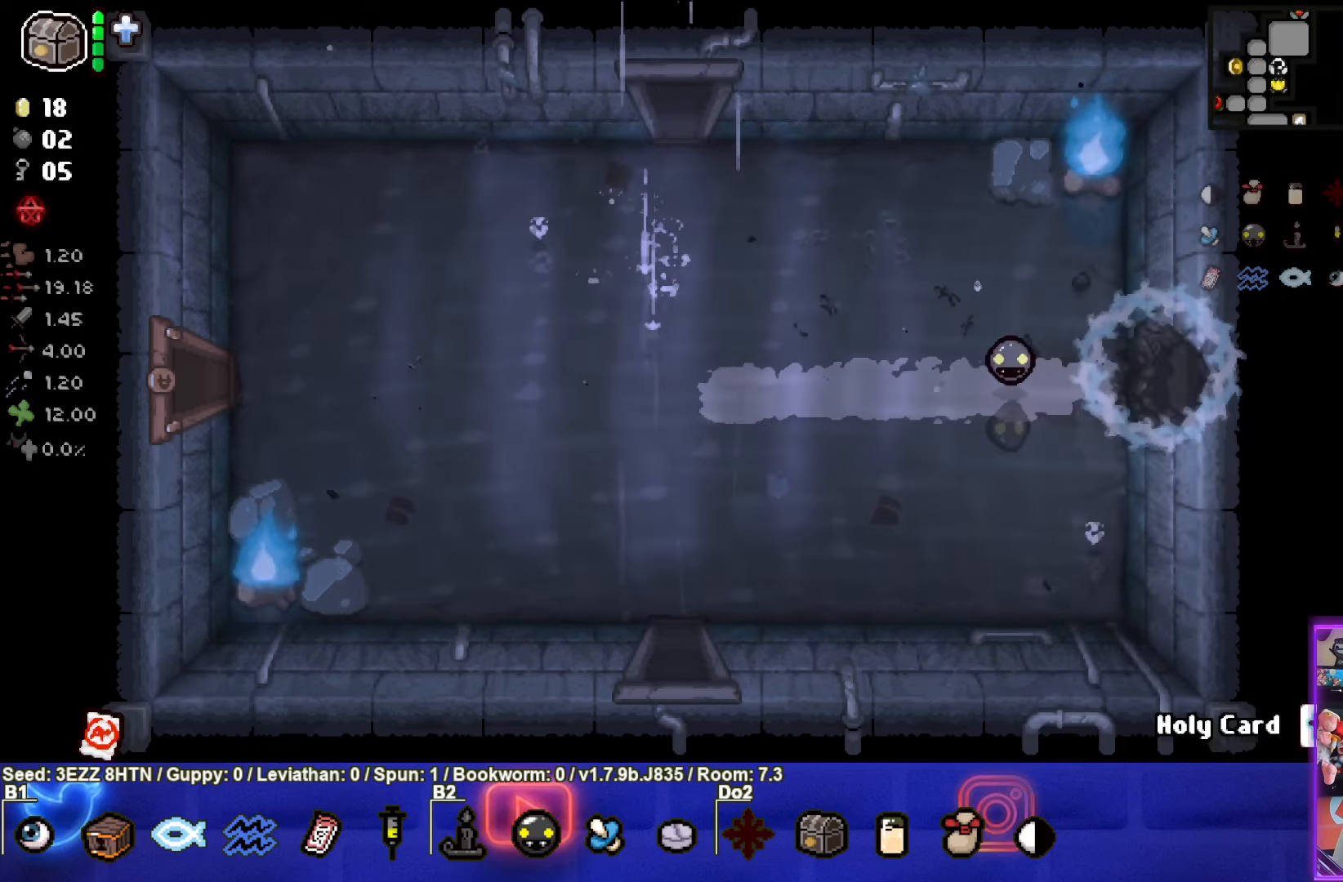
{"buttons": [], "left_stick": "right", "right_stick": "center", "events": [[450, "left_stick", "right"]]}
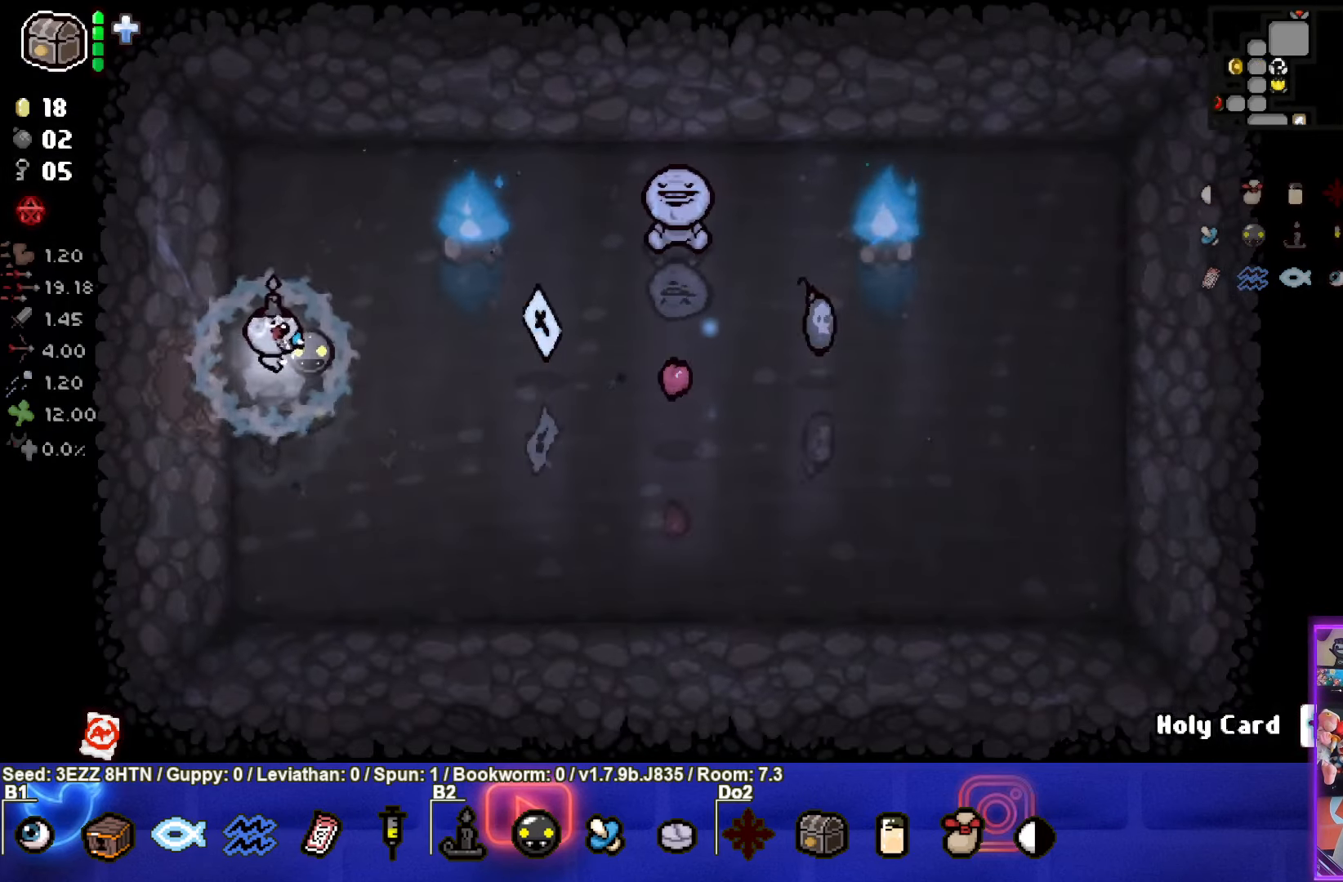
{"buttons": [], "left_stick": "center", "right_stick": "center", "events": [[350, "left_stick", "center"]]}
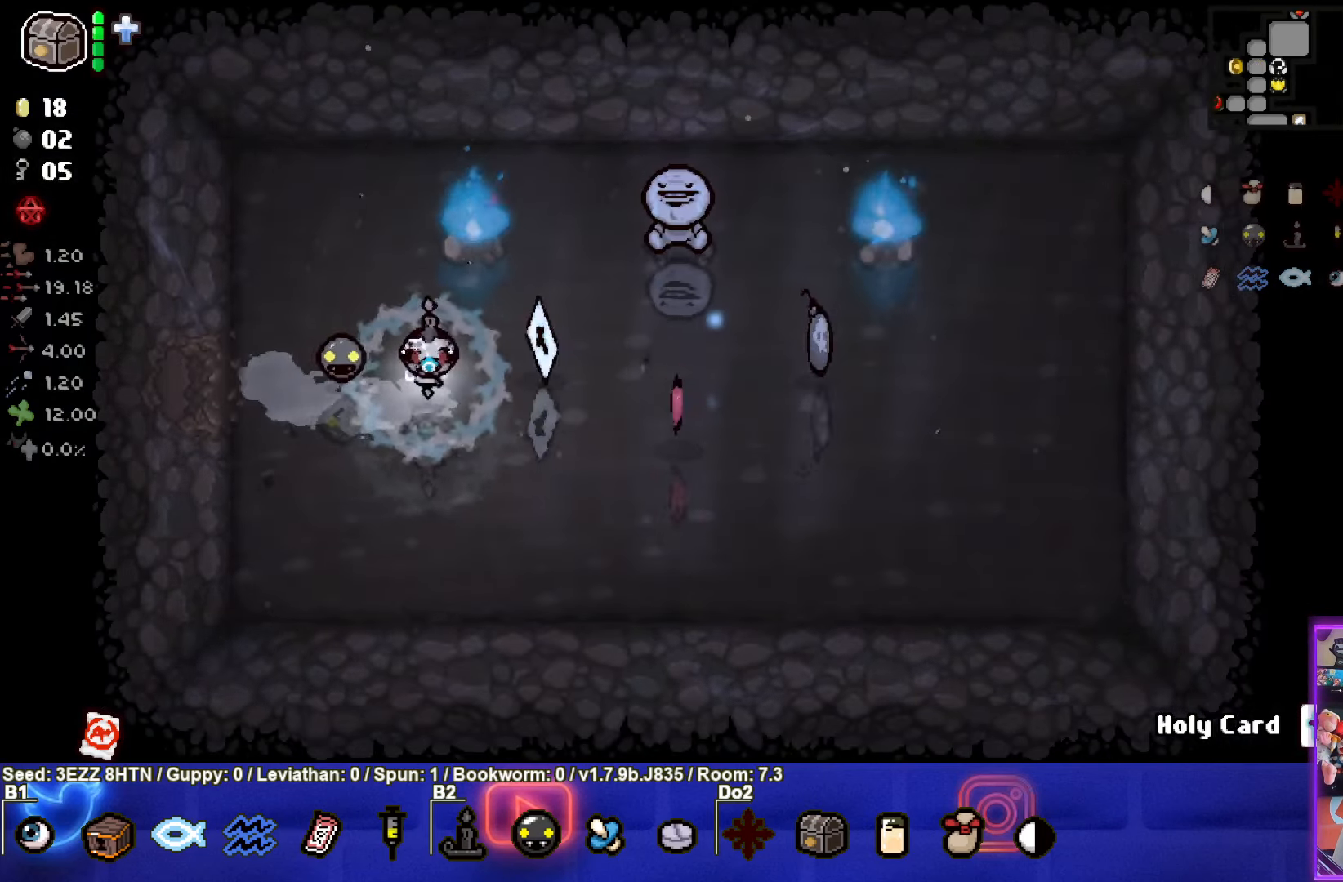
{"buttons": [], "left_stick": "down-left", "right_stick": "center", "events": [[50, "left_stick", "right"], [333, "left_stick", "center"], [400, "left_stick", "down-left"]]}
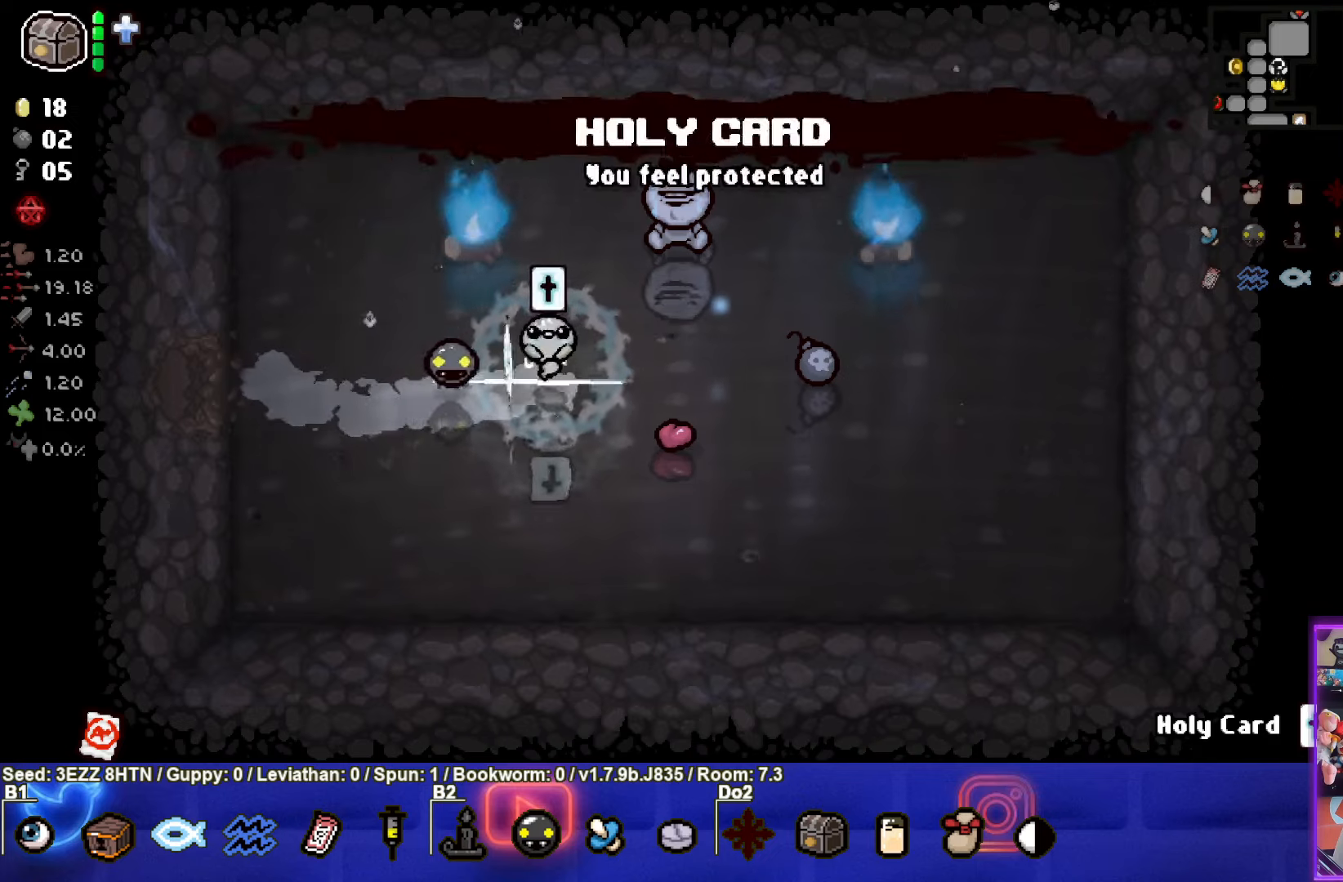
{"buttons": [], "left_stick": "left", "right_stick": "center", "events": [[83, "left_stick", "left"]]}
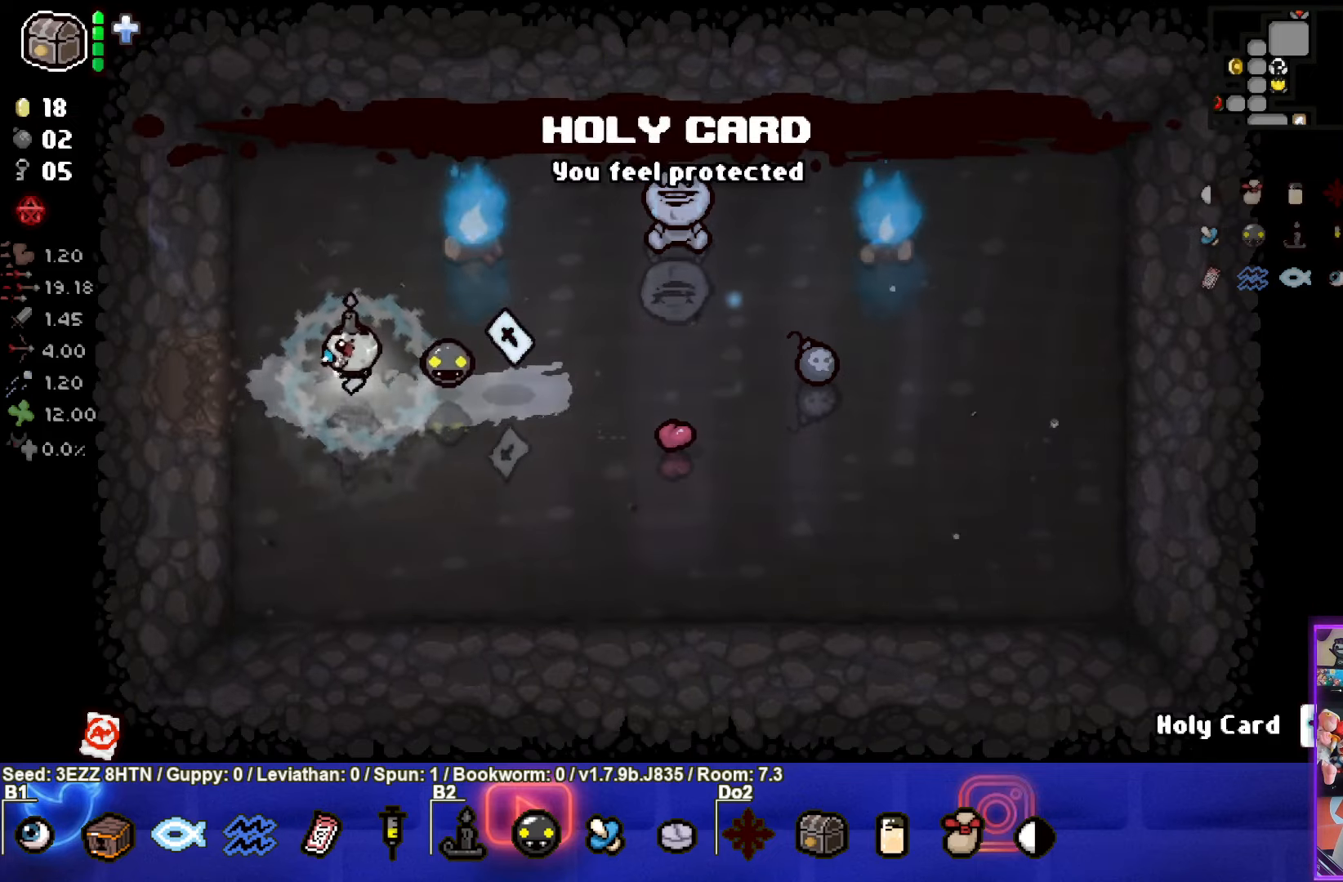
{"buttons": [], "left_stick": "down-right", "right_stick": "center", "events": [[133, "left_stick", "right"], [283, "left_stick", "down-right"]]}
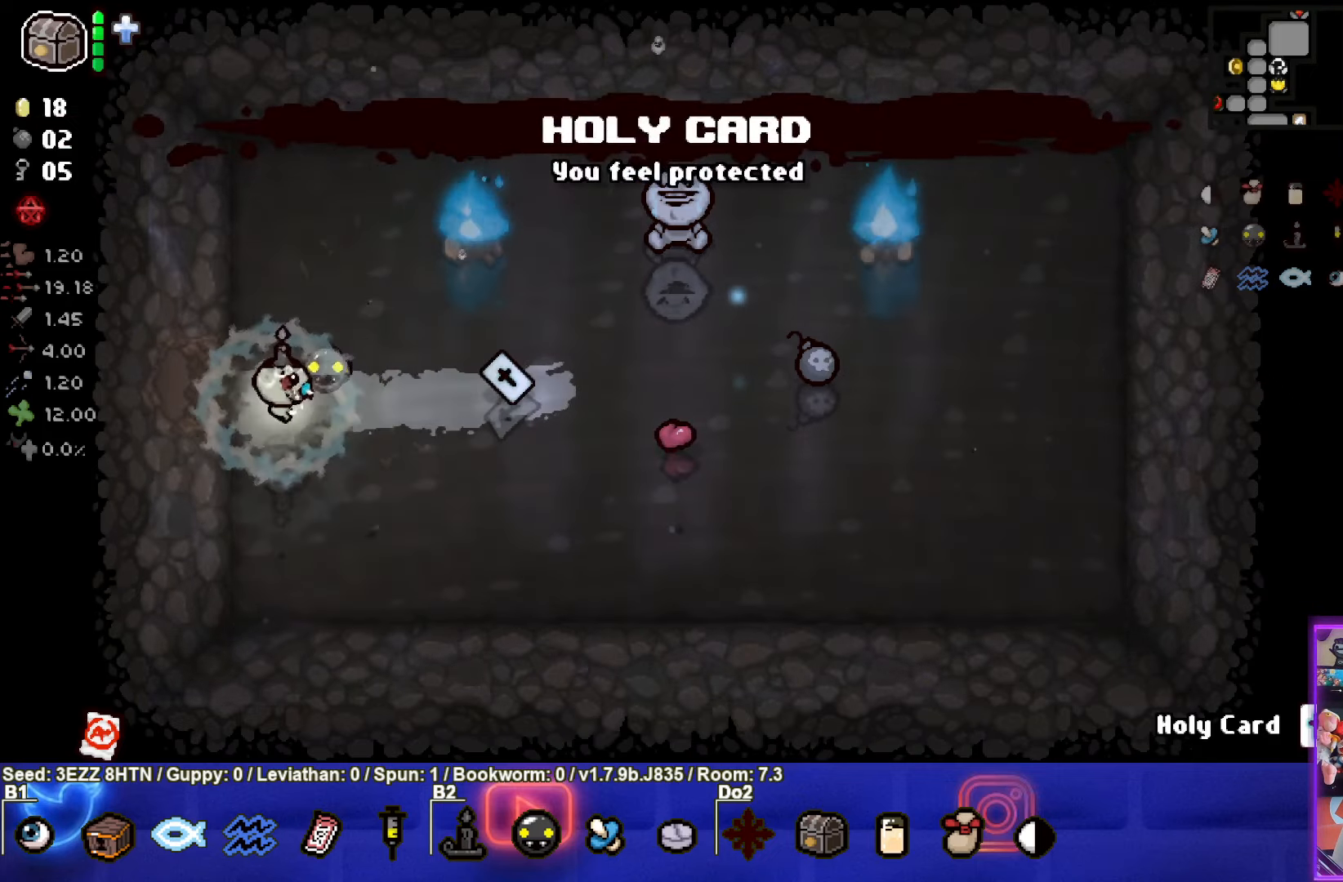
{"buttons": [], "left_stick": "right", "right_stick": "center", "events": [[200, "left_stick", "right"]]}
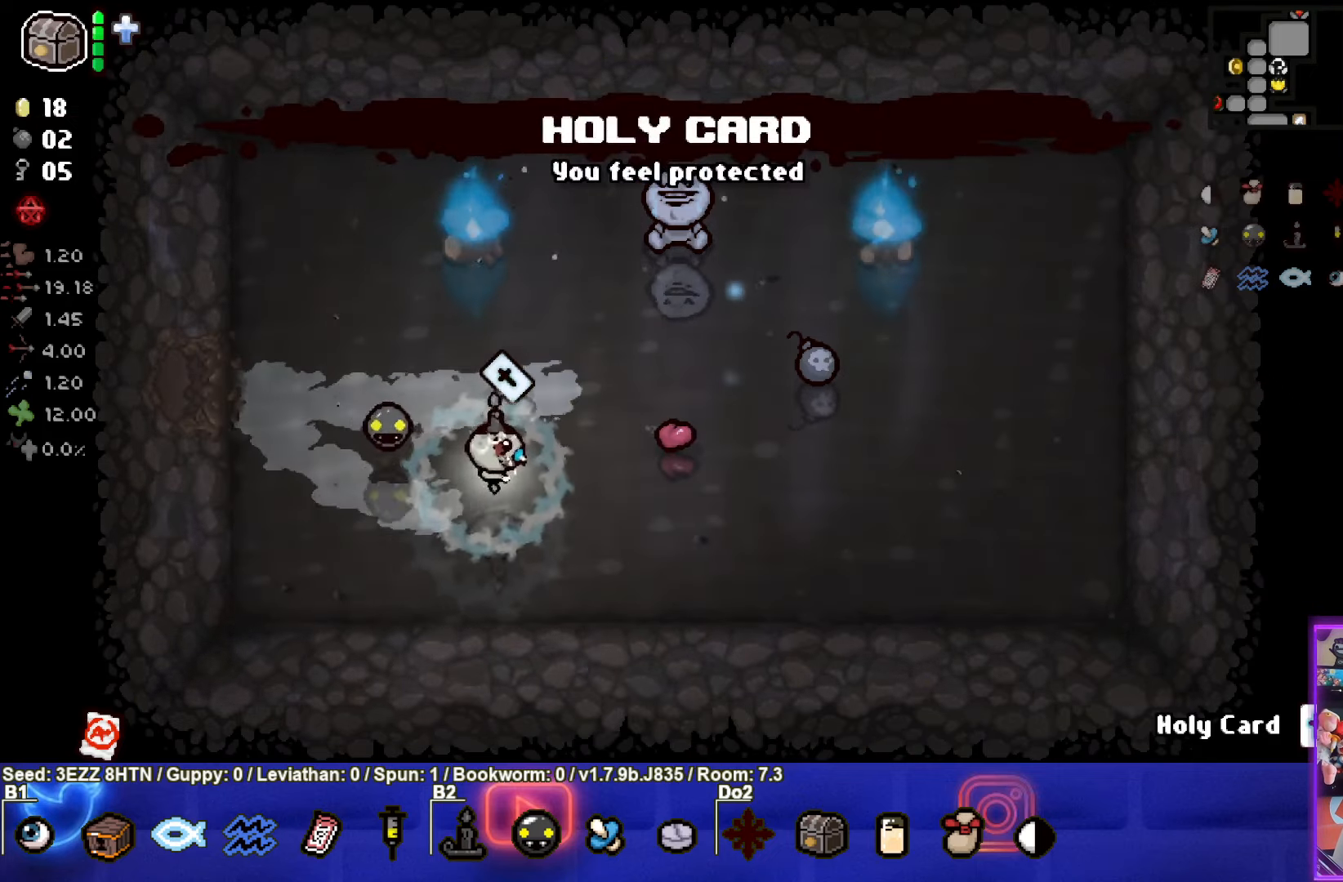
{"buttons": [], "left_stick": "right", "right_stick": "center", "events": []}
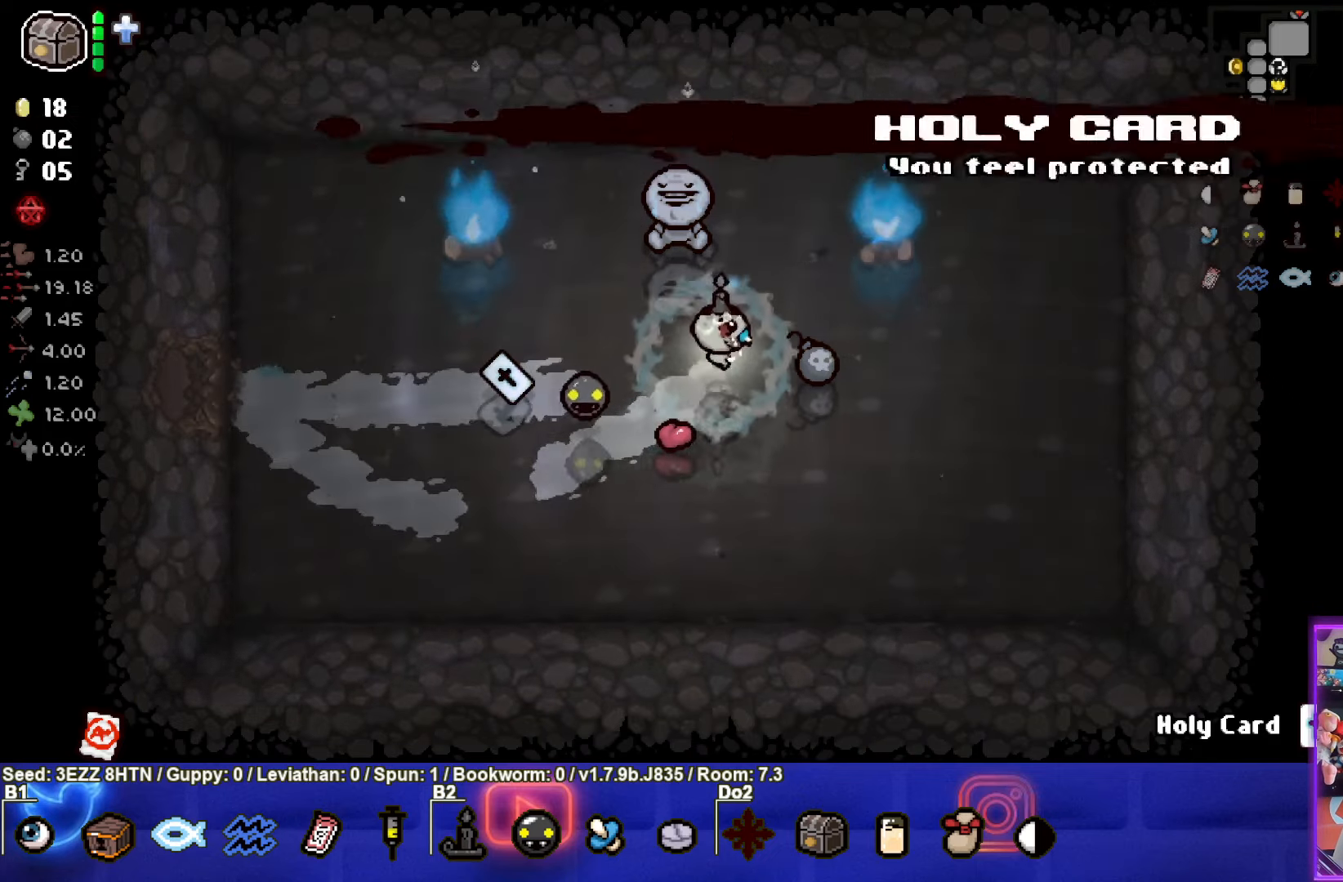
{"buttons": ["SELECT"], "left_stick": "down-left", "right_stick": "center", "events": [[50, "left_stick", "down-right"], [233, "left_stick", "down"], [333, "left_stick", "down-left"], [450, "SELECT", "down"]]}
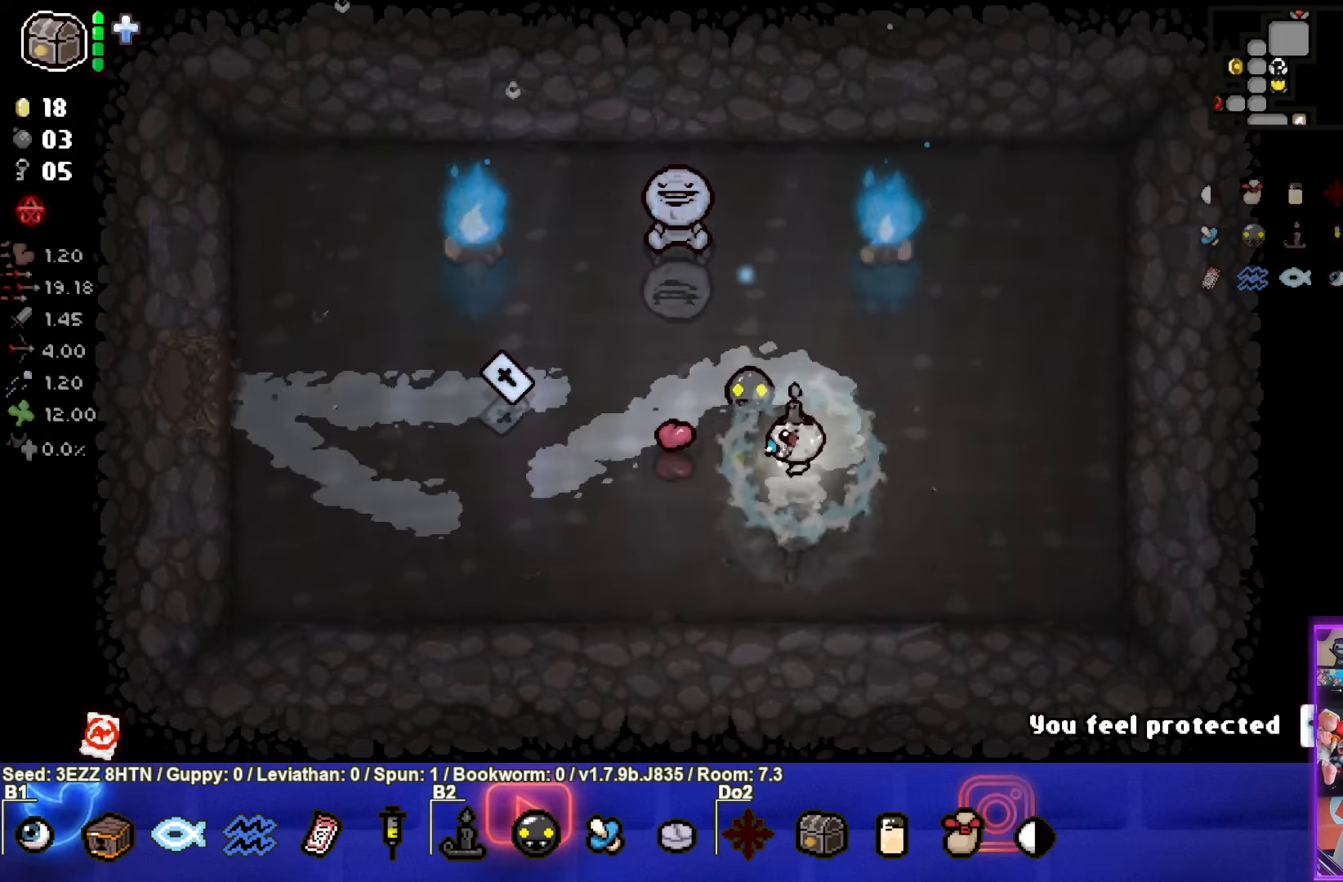
{"buttons": ["SELECT"], "left_stick": "left", "right_stick": "center", "events": [[66, "left_stick", "left"]]}
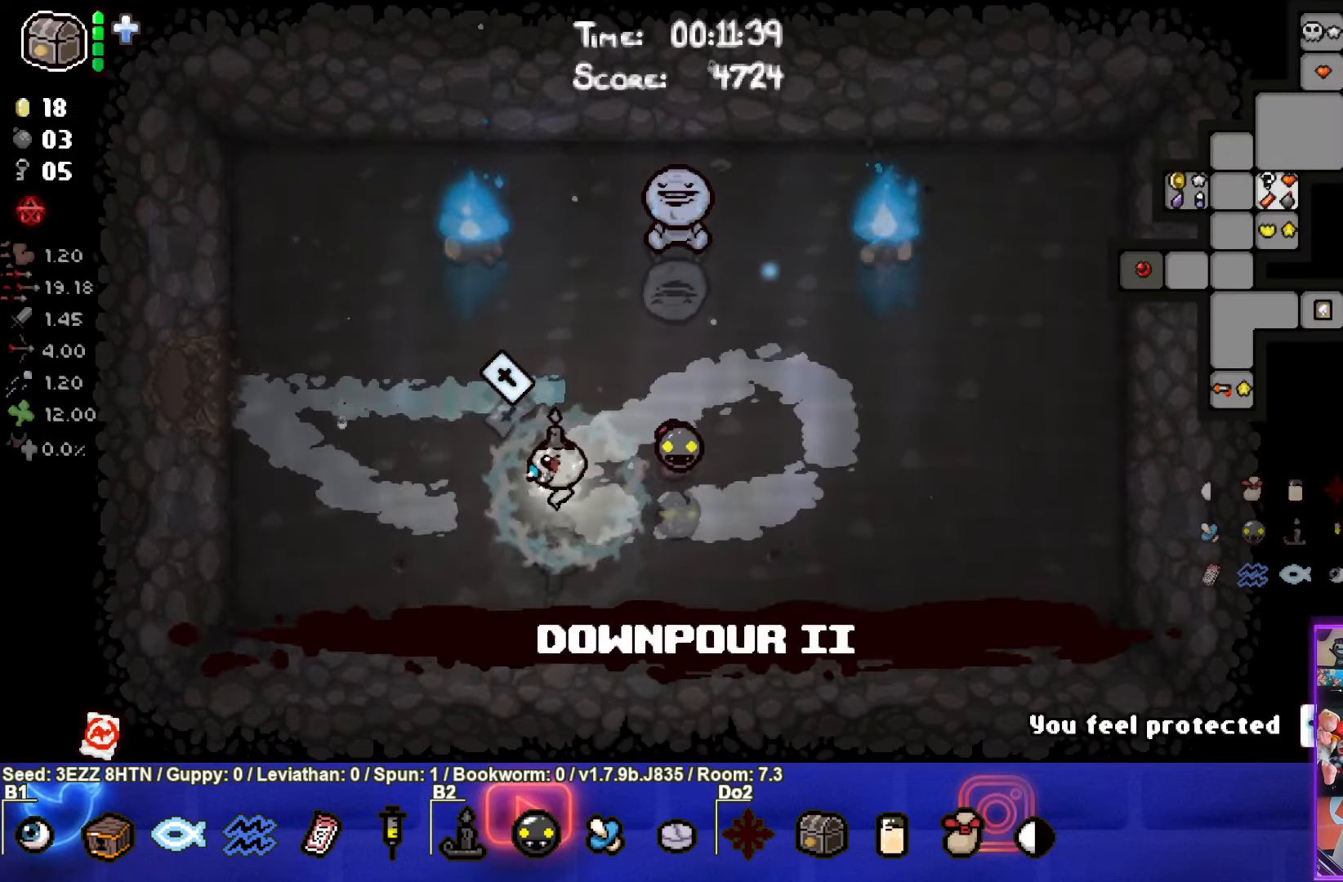
{"buttons": [], "left_stick": "left", "right_stick": "center", "events": [[116, "SELECT", "up"]]}
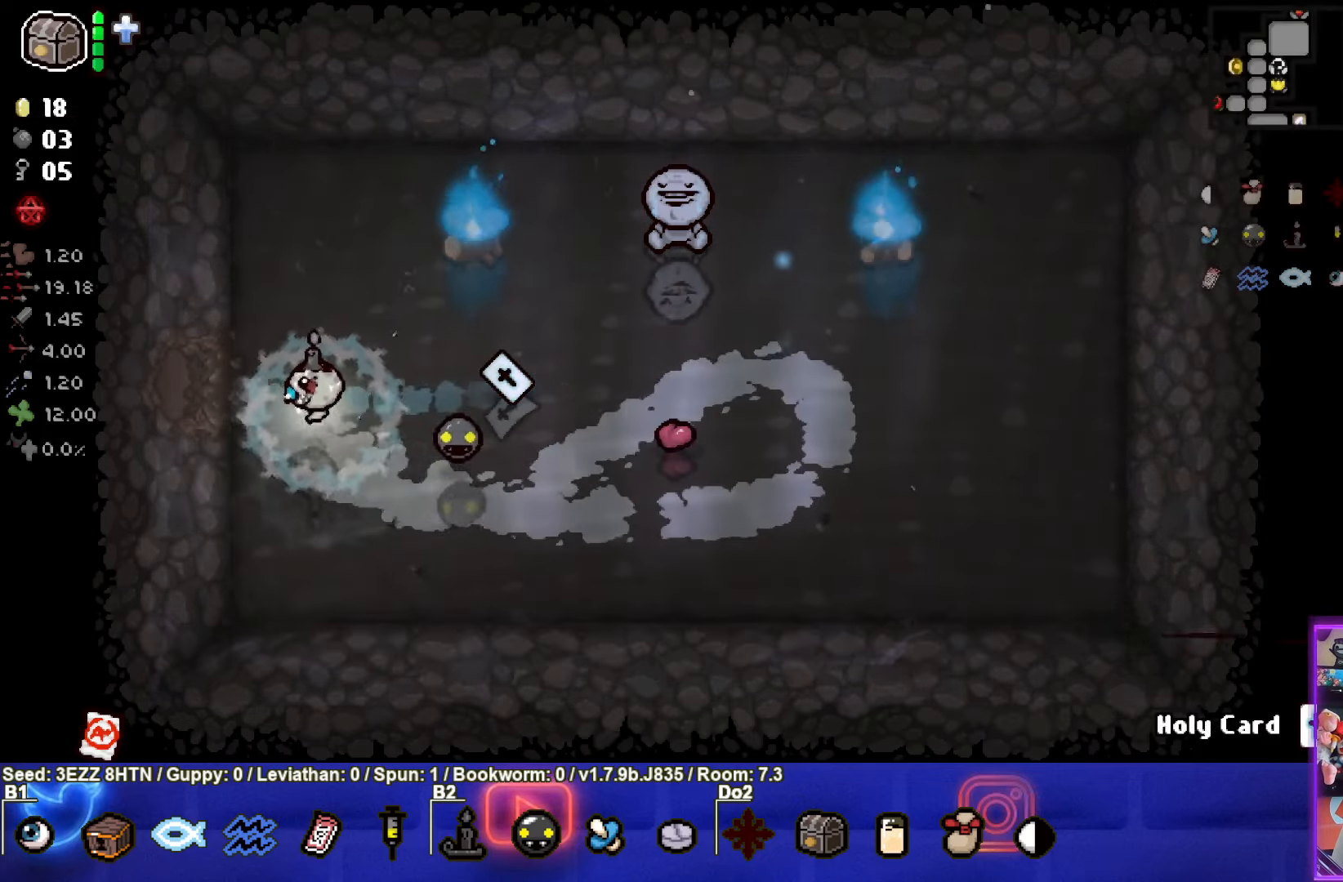
{"buttons": [], "left_stick": "left", "right_stick": "center", "events": []}
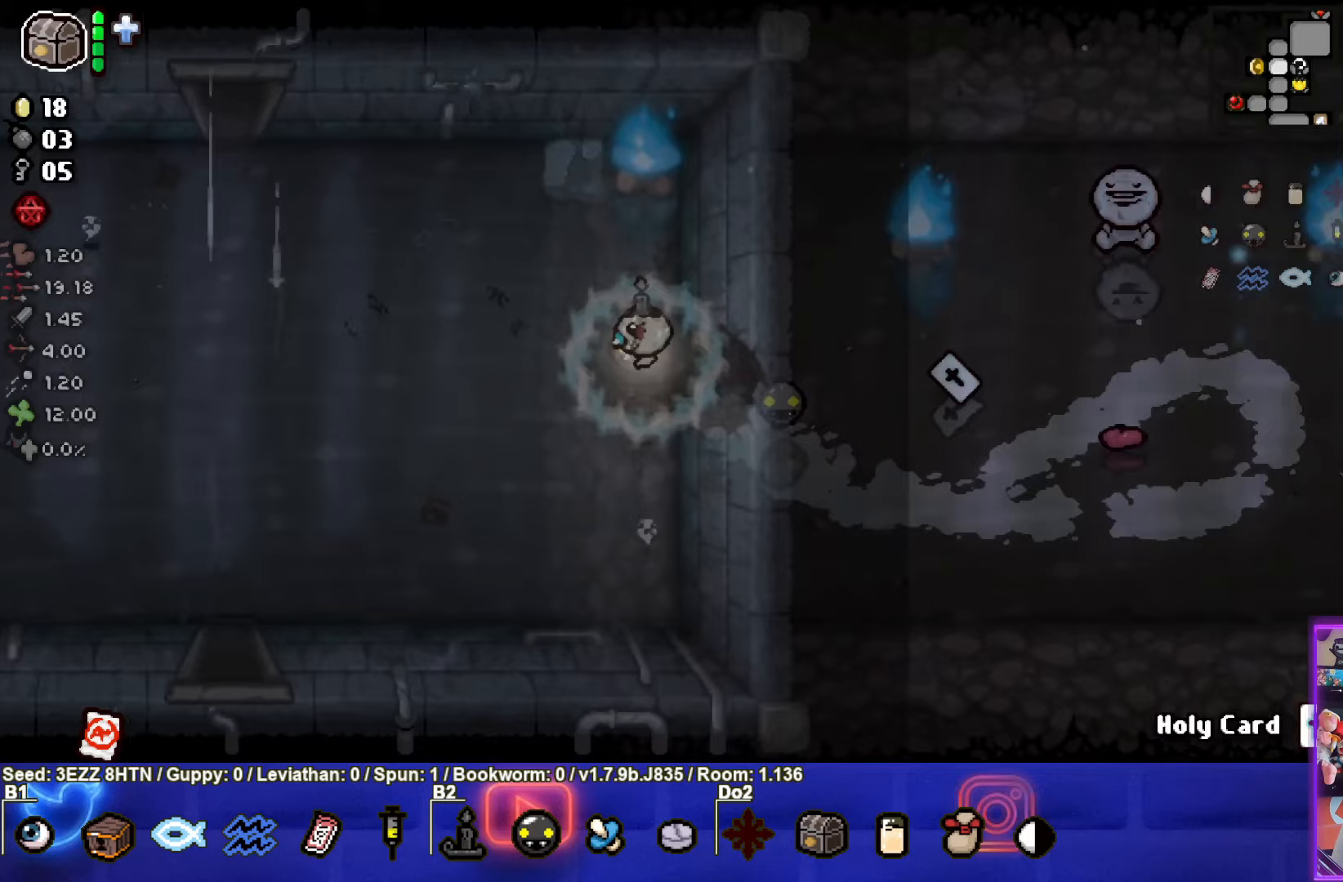
{"buttons": [], "left_stick": "down-left", "right_stick": "center", "events": [[317, "left_stick", "down-left"]]}
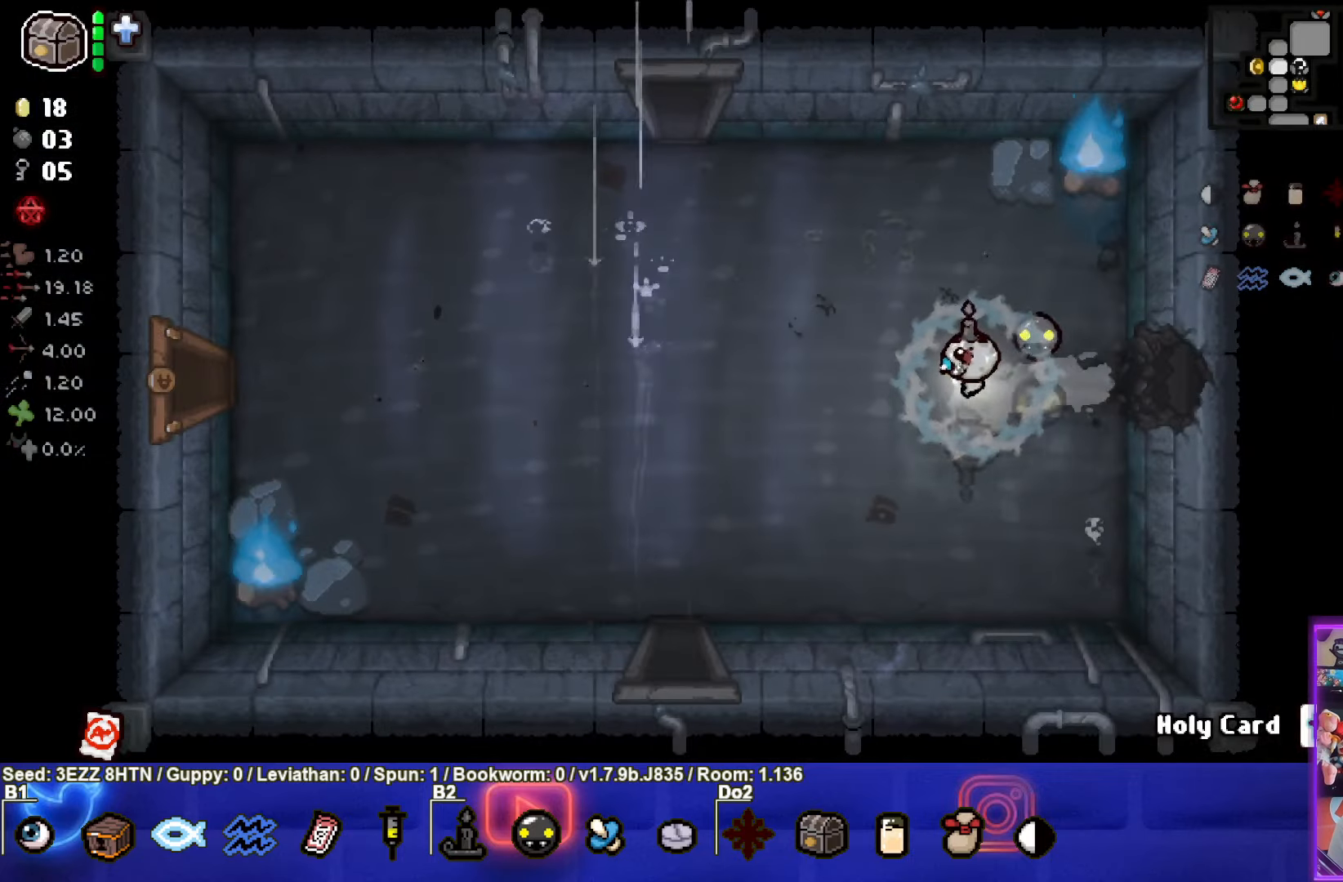
{"buttons": [], "left_stick": "down-left", "right_stick": "center", "events": []}
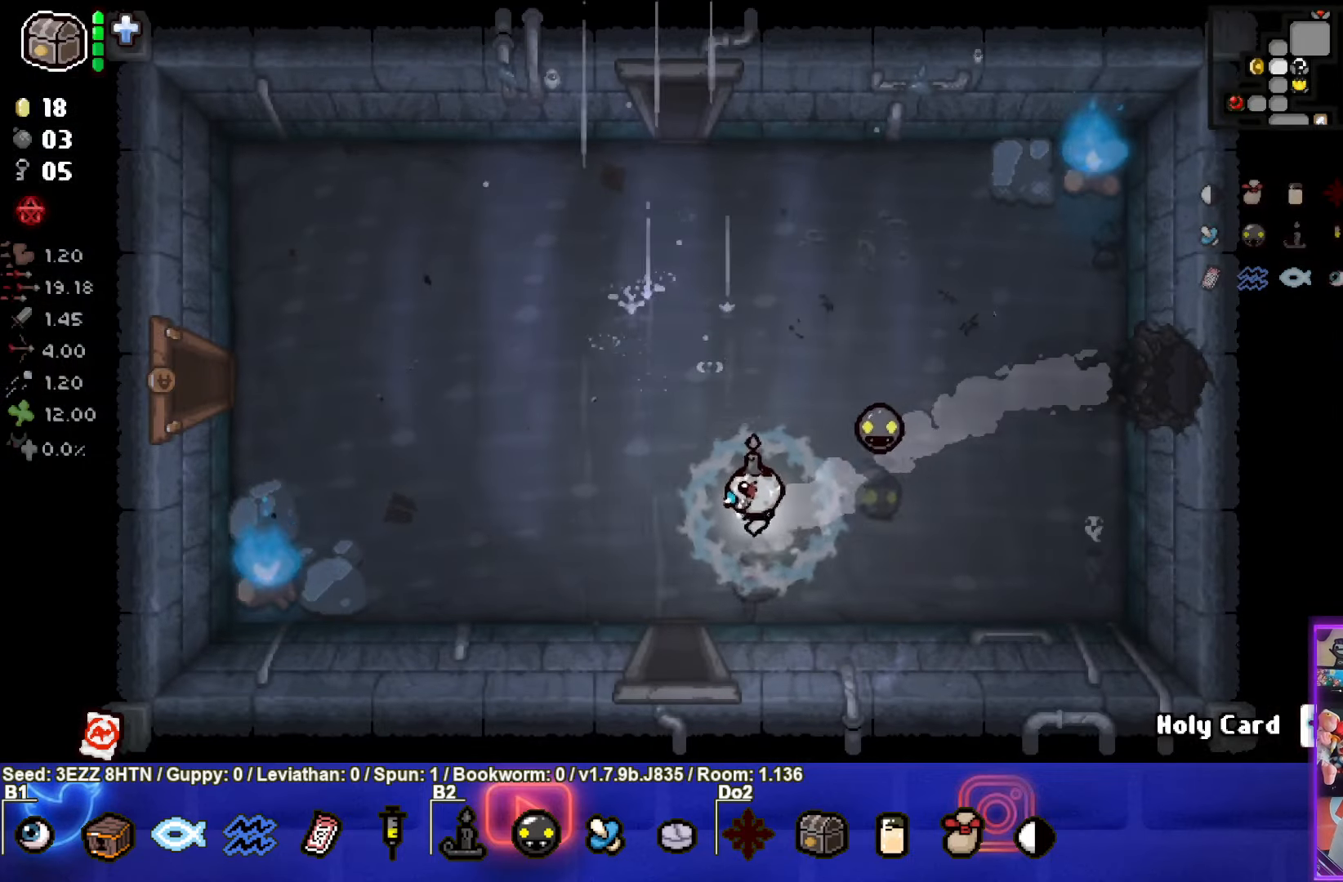
{"buttons": [], "left_stick": "center", "right_stick": "center", "events": [[117, "left_stick", "down"], [367, "left_stick", "center"]]}
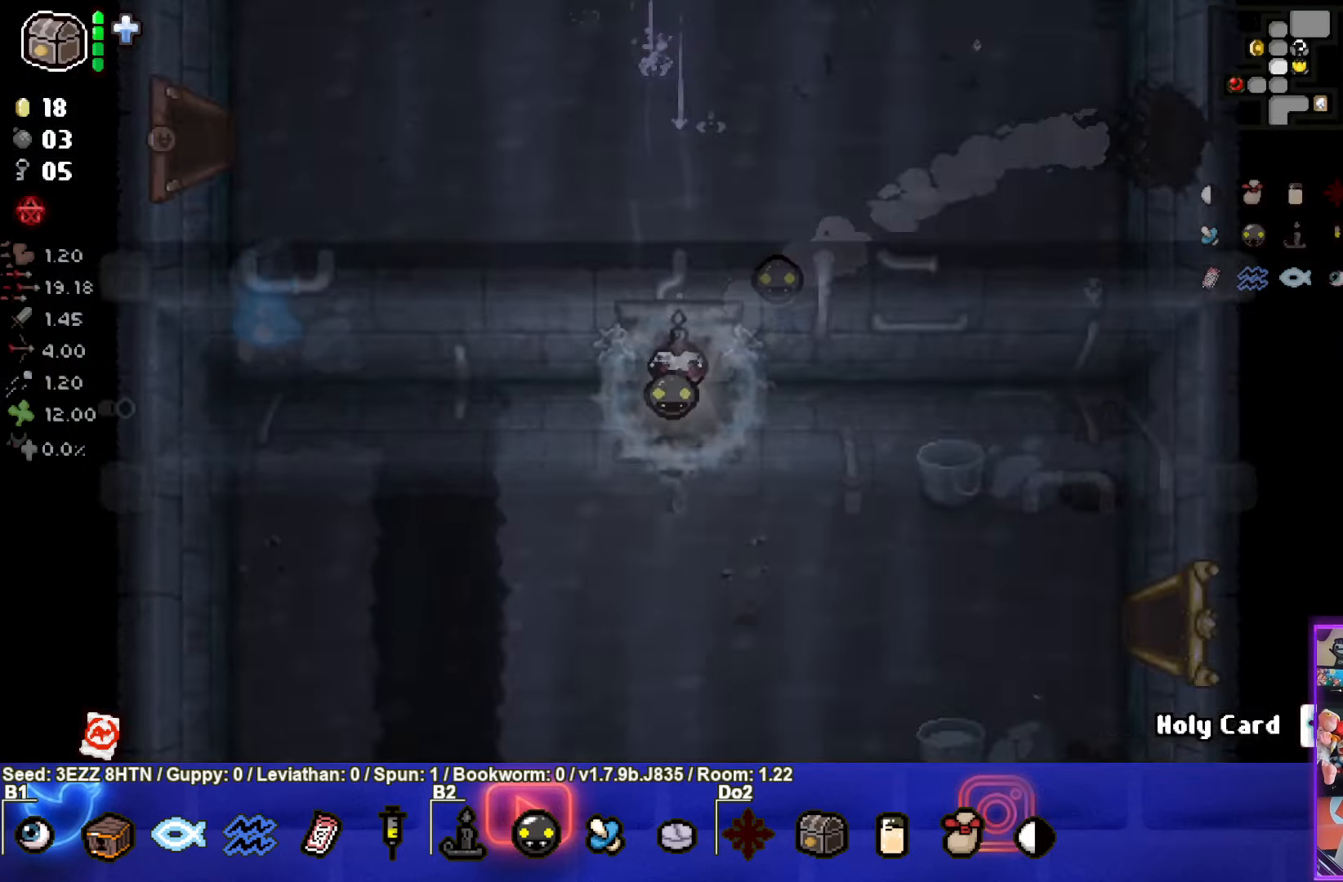
{"buttons": [], "left_stick": "down", "right_stick": "center", "events": [[117, "left_stick", "down"]]}
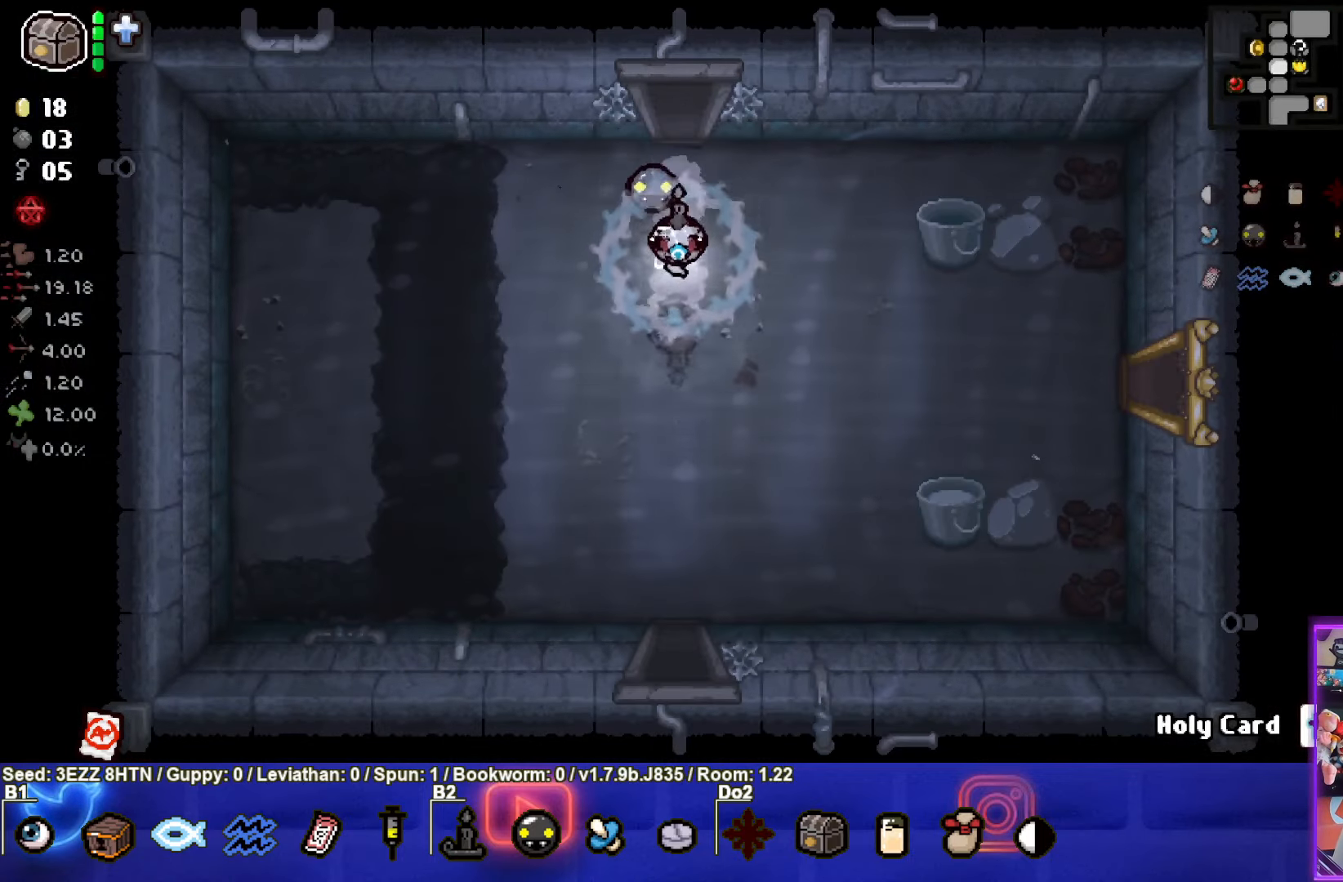
{"buttons": [], "left_stick": "down", "right_stick": "center", "events": []}
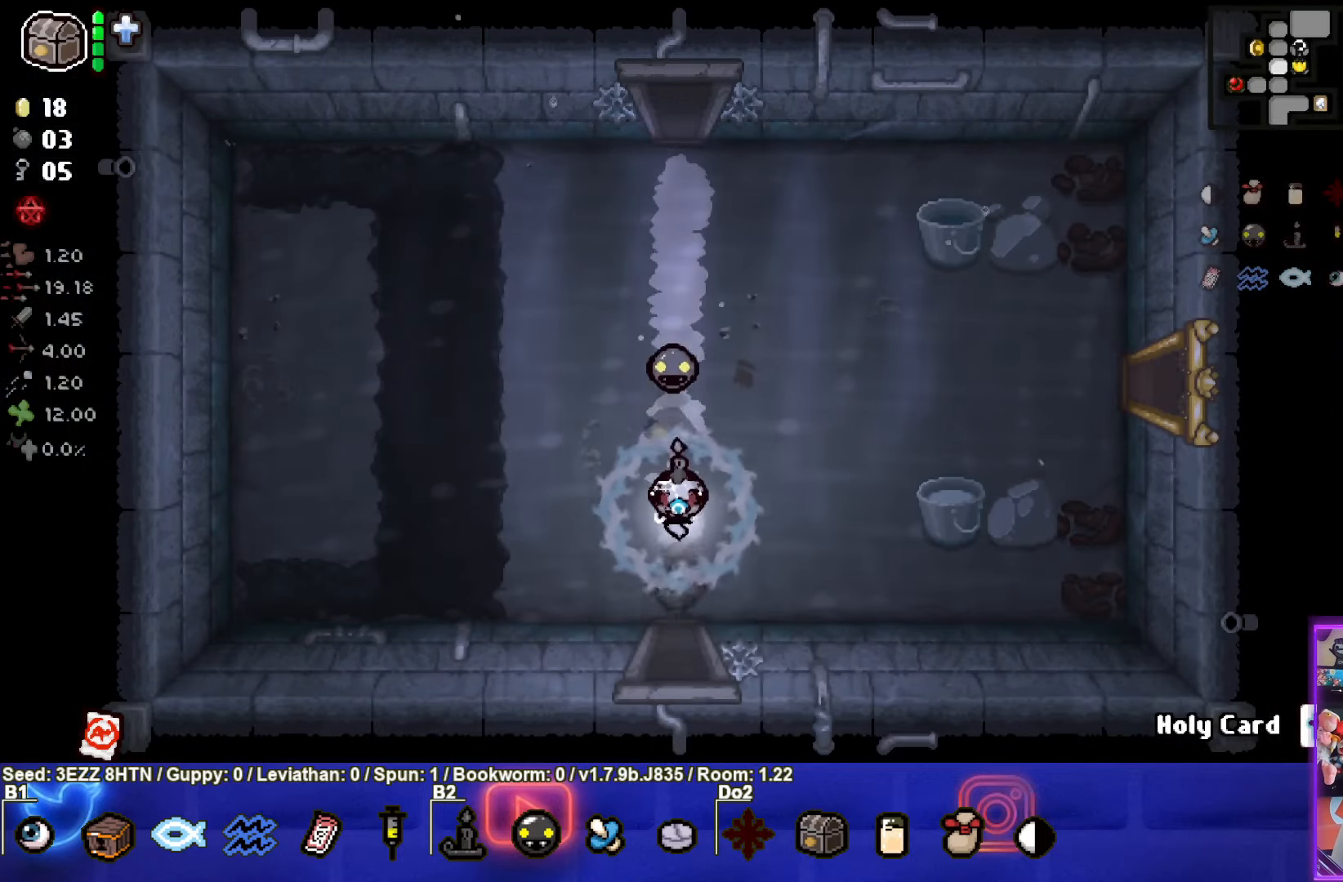
{"buttons": [], "left_stick": "down-left", "right_stick": "center", "events": [[250, "left_stick", "center"], [483, "left_stick", "down-left"]]}
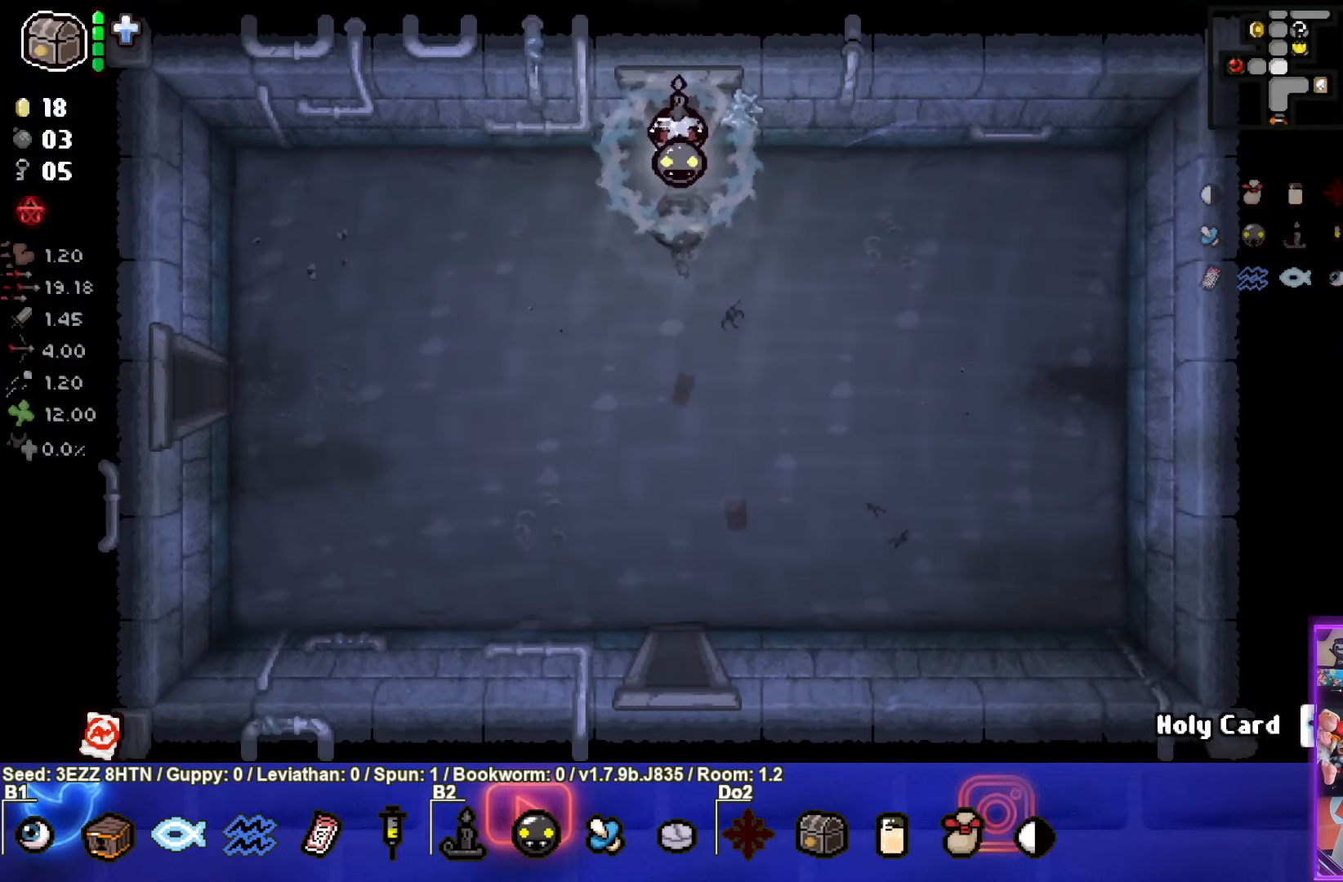
{"buttons": [], "left_stick": "down-left", "right_stick": "center", "events": []}
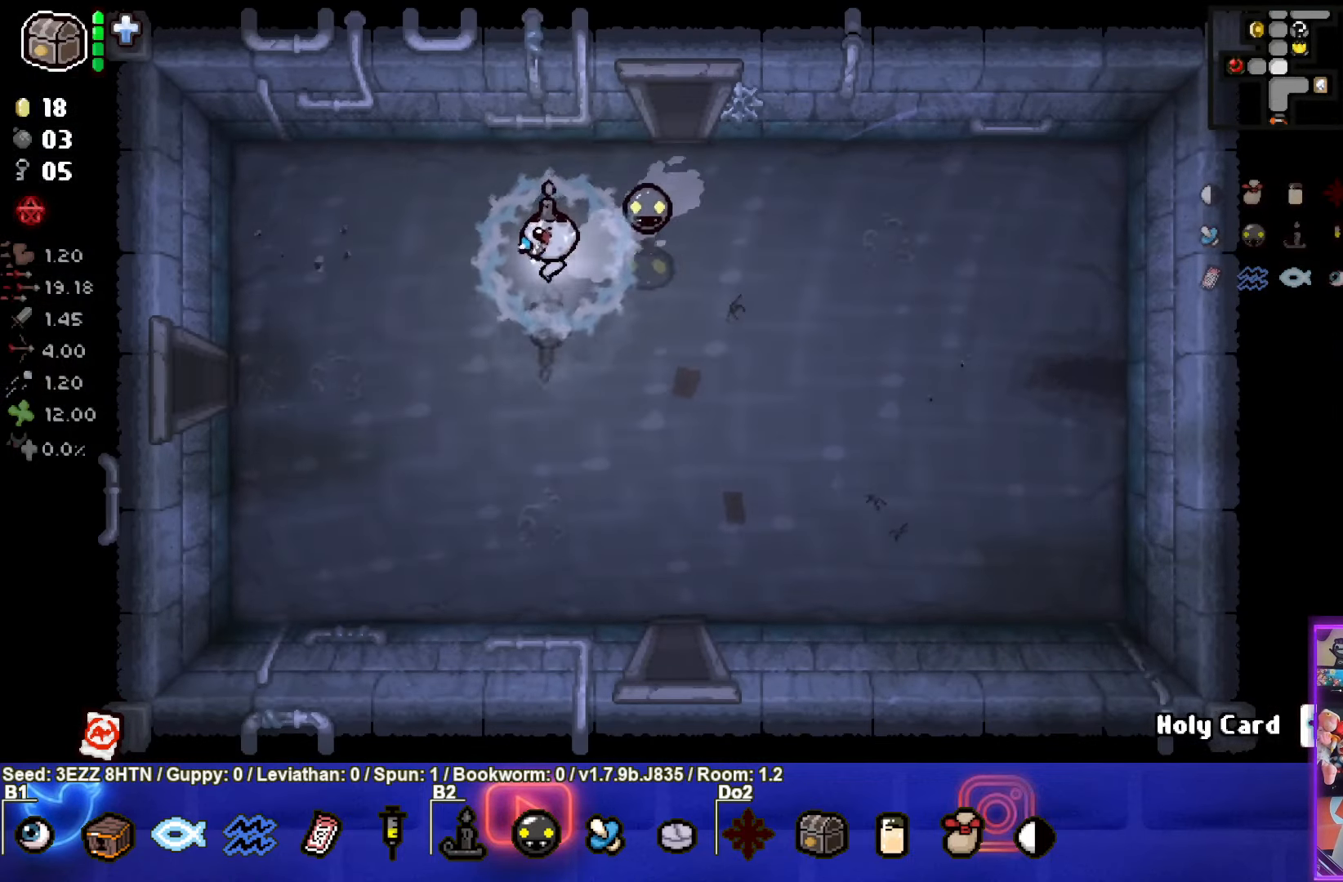
{"buttons": [], "left_stick": "left", "right_stick": "center", "events": [[300, "left_stick", "left"]]}
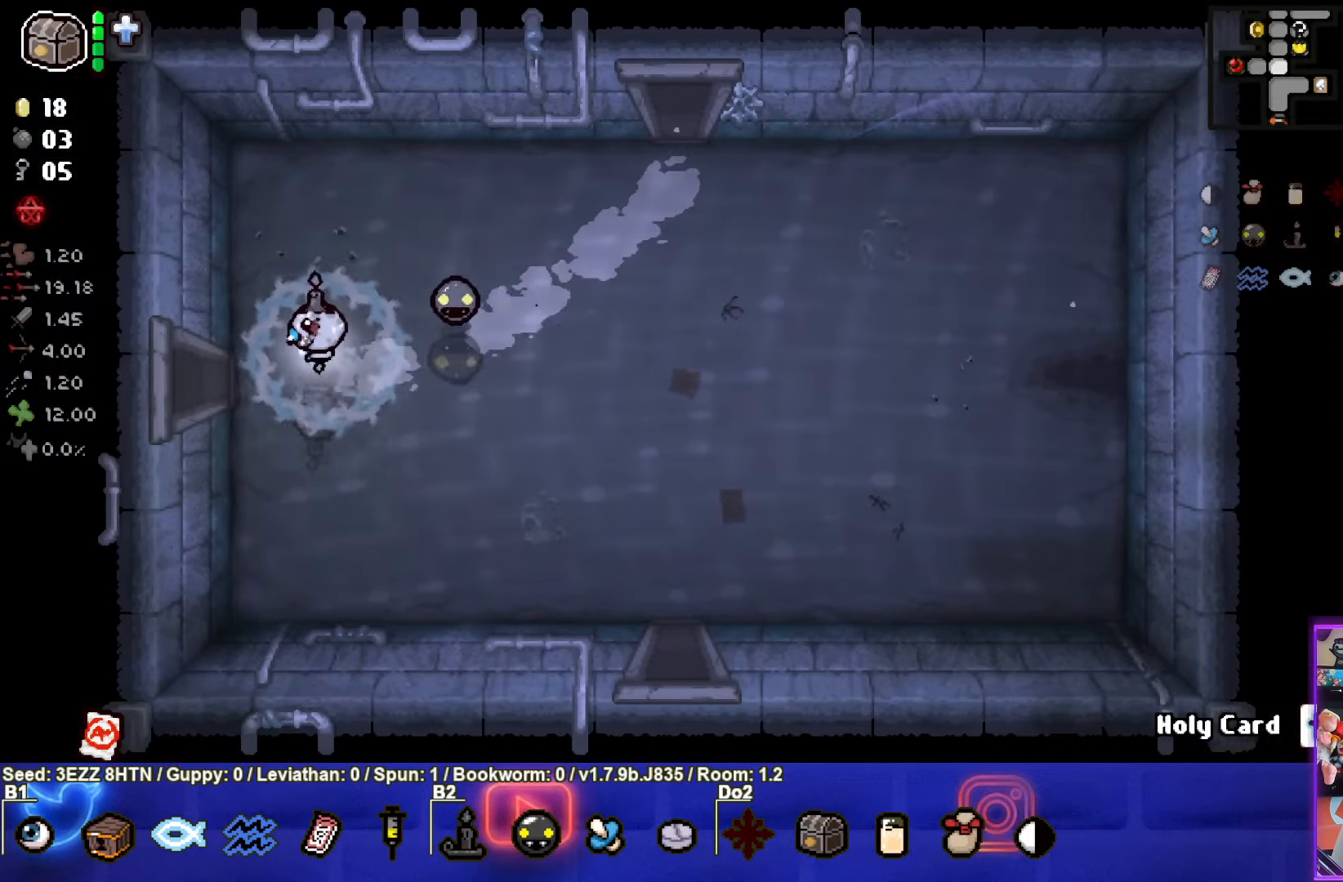
{"buttons": [], "left_stick": "left", "right_stick": "center", "events": []}
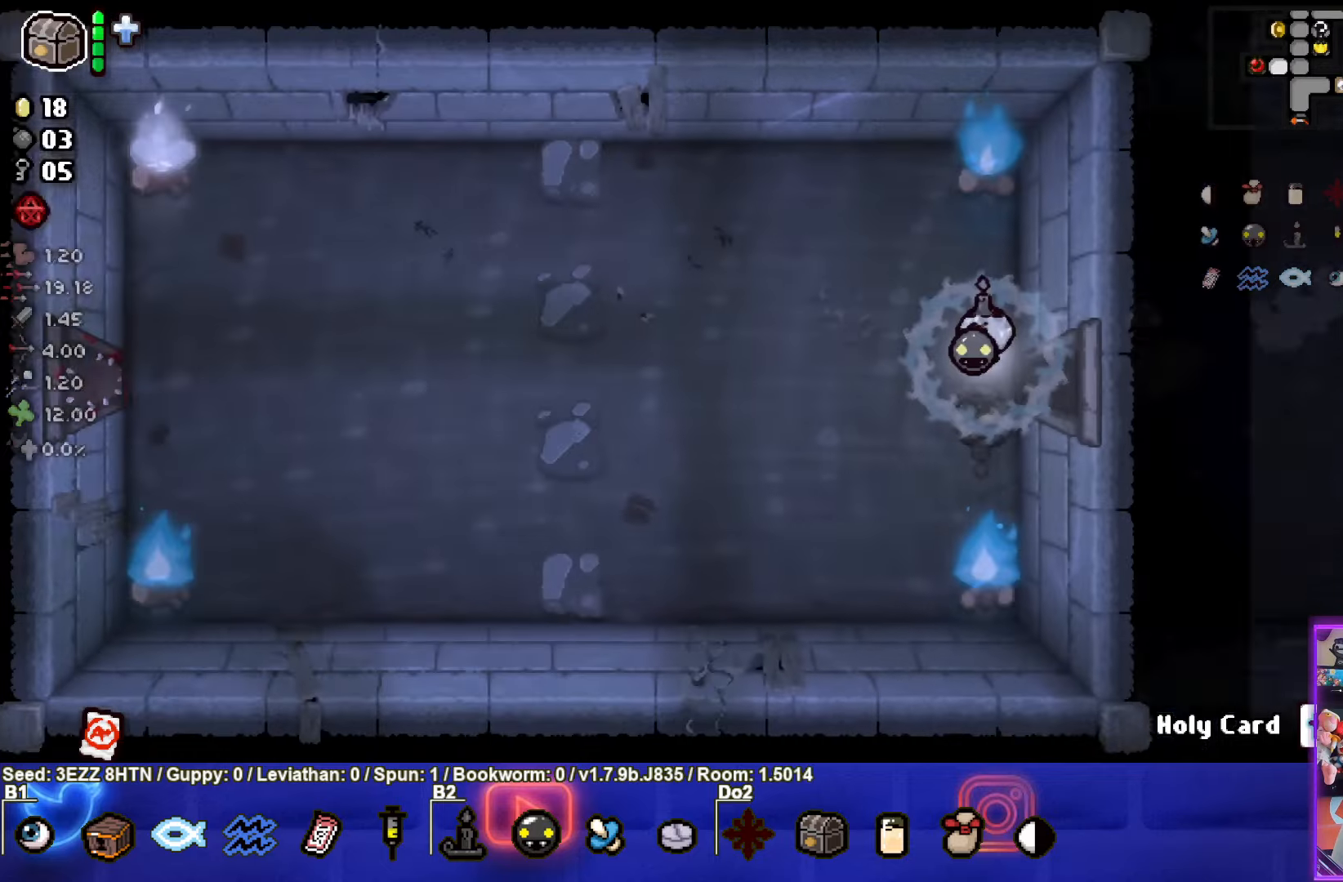
{"buttons": [], "left_stick": "left", "right_stick": "center", "events": []}
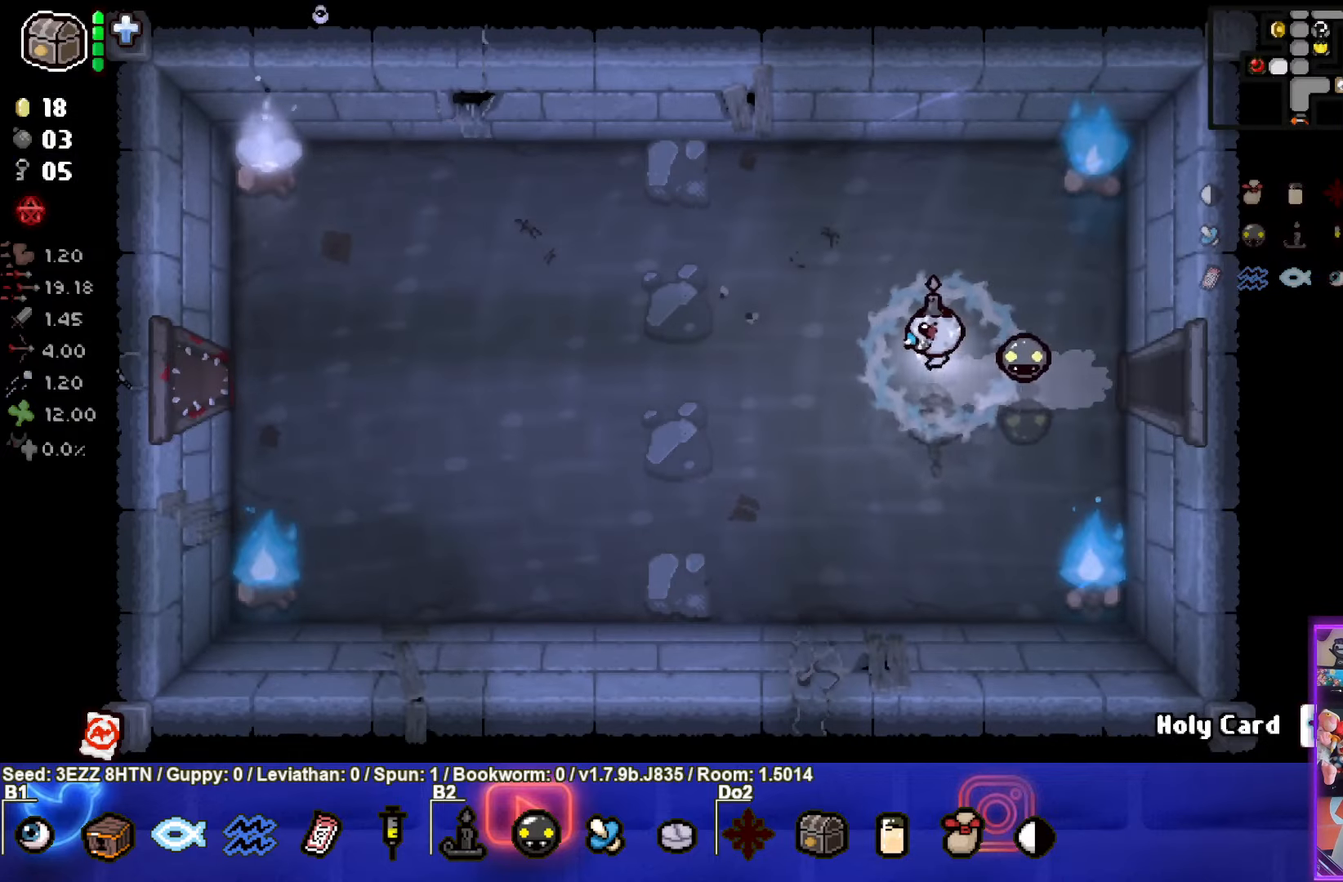
{"buttons": [], "left_stick": "left", "right_stick": "center", "events": []}